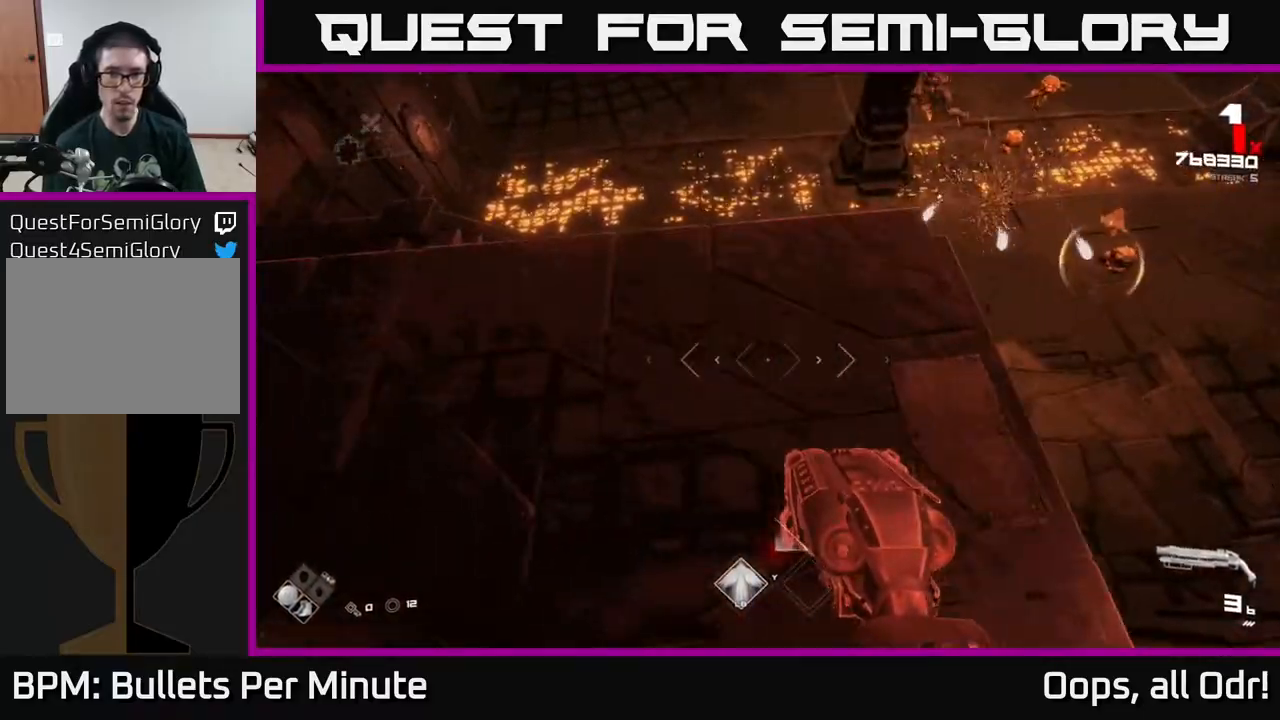
Gameplay with a controller (Xbox layout); each line is a JSON object with the inputs held at the frame after it. "events" lists button and stick changes between this image and that frame as [ms after this image, input, new state], when the widget could be followed in between.
{"buttons": [], "left_stick": "up-right", "right_stick": "center", "events": [[183, "left_stick", "center"], [217, "A", "down"], [367, "A", "up"], [400, "left_stick", "up-right"]]}
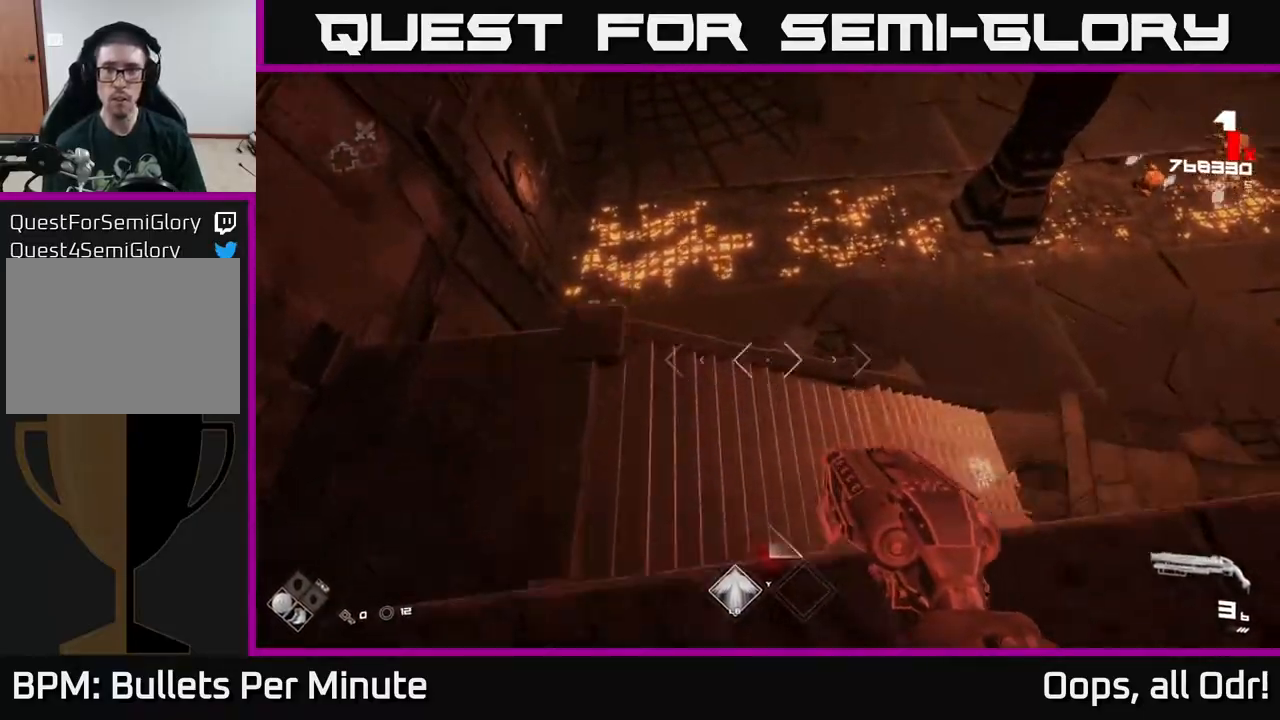
{"buttons": [], "left_stick": "right", "right_stick": "center", "events": [[33, "A", "down"], [67, "left_stick", "right"], [167, "A", "up"], [400, "A", "down"], [500, "A", "up"]]}
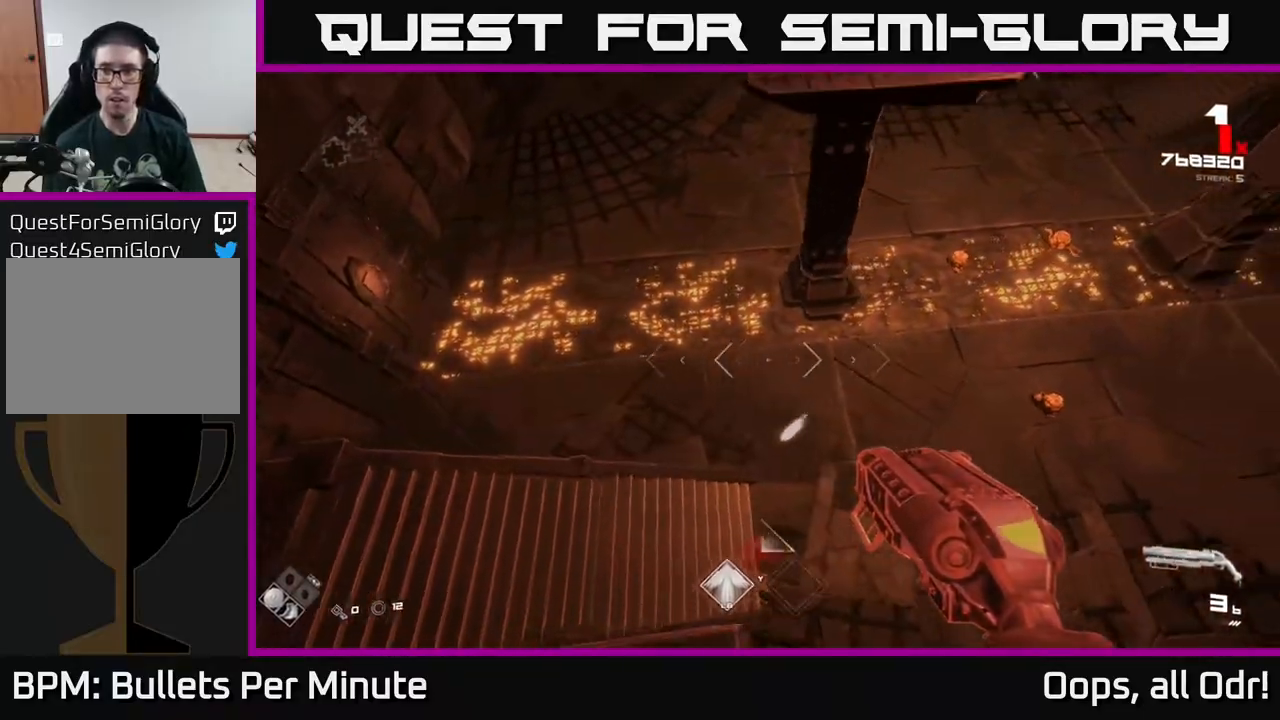
{"buttons": [], "left_stick": "right", "right_stick": "up-left", "events": [[167, "right_stick", "right"], [283, "R2", "down"], [283, "left_stick", "up-right"], [317, "right_stick", "center"], [383, "R2", "up"], [433, "right_stick", "up-left"], [500, "left_stick", "right"]]}
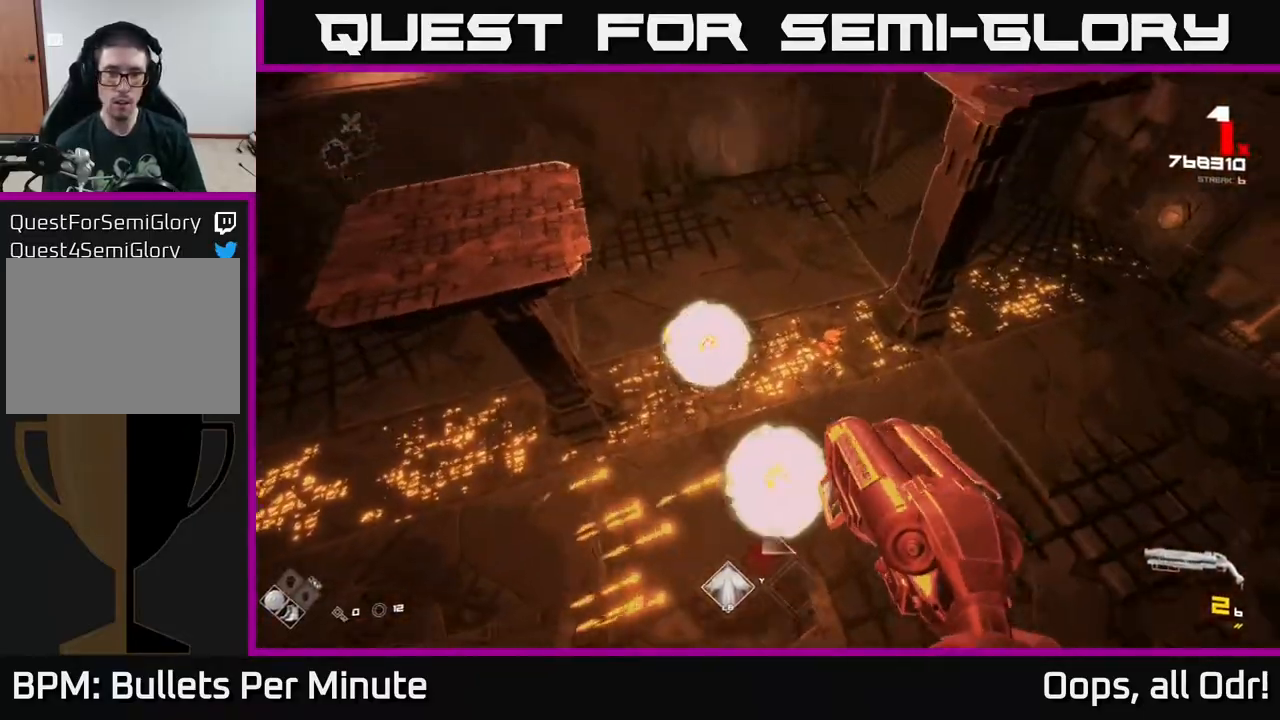
{"buttons": ["R2"], "left_stick": "right", "right_stick": "center", "events": [[33, "R2", "down"], [33, "right_stick", "center"], [150, "R2", "up"], [217, "right_stick", "left"], [333, "right_stick", "center"], [400, "R2", "down"]]}
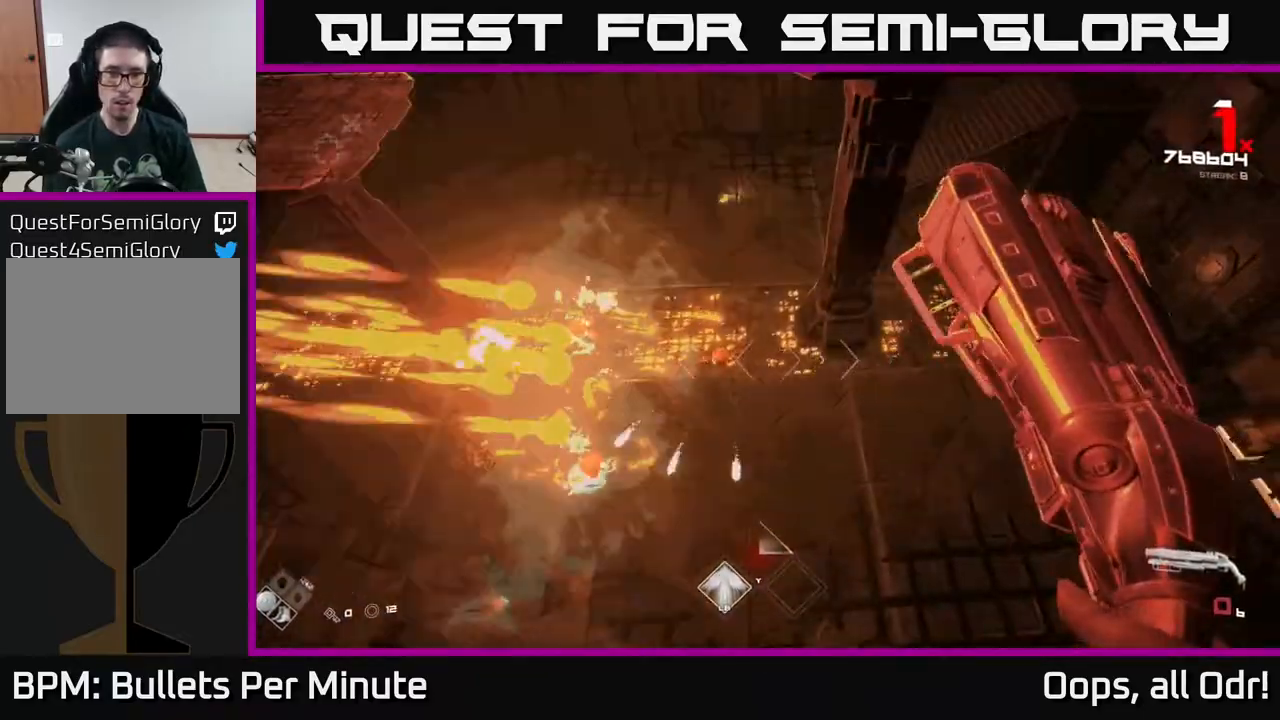
{"buttons": [], "left_stick": "up-right", "right_stick": "left", "events": [[17, "R2", "up"], [217, "right_stick", "left"], [250, "R1", "down"], [317, "left_stick", "up-right"], [383, "R1", "up"]]}
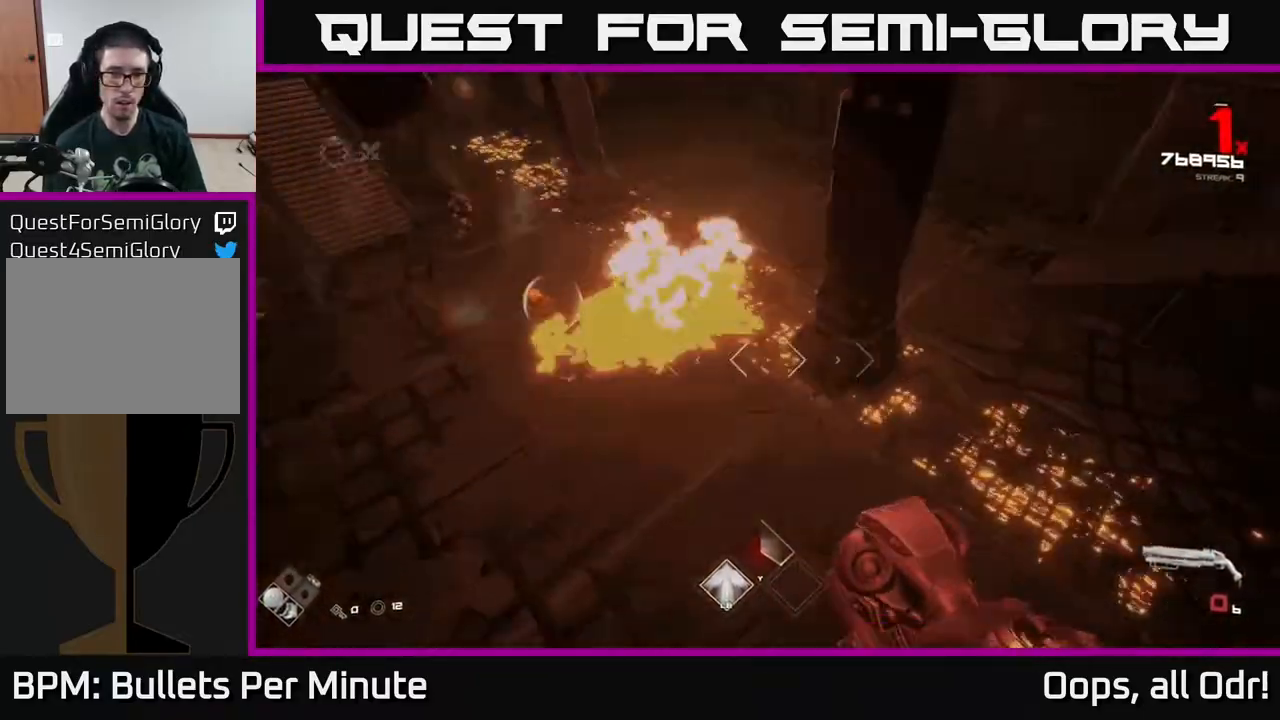
{"buttons": [], "left_stick": "up-right", "right_stick": "center", "events": [[83, "R1", "down"], [100, "right_stick", "up-left"], [267, "R1", "up"], [267, "right_stick", "center"]]}
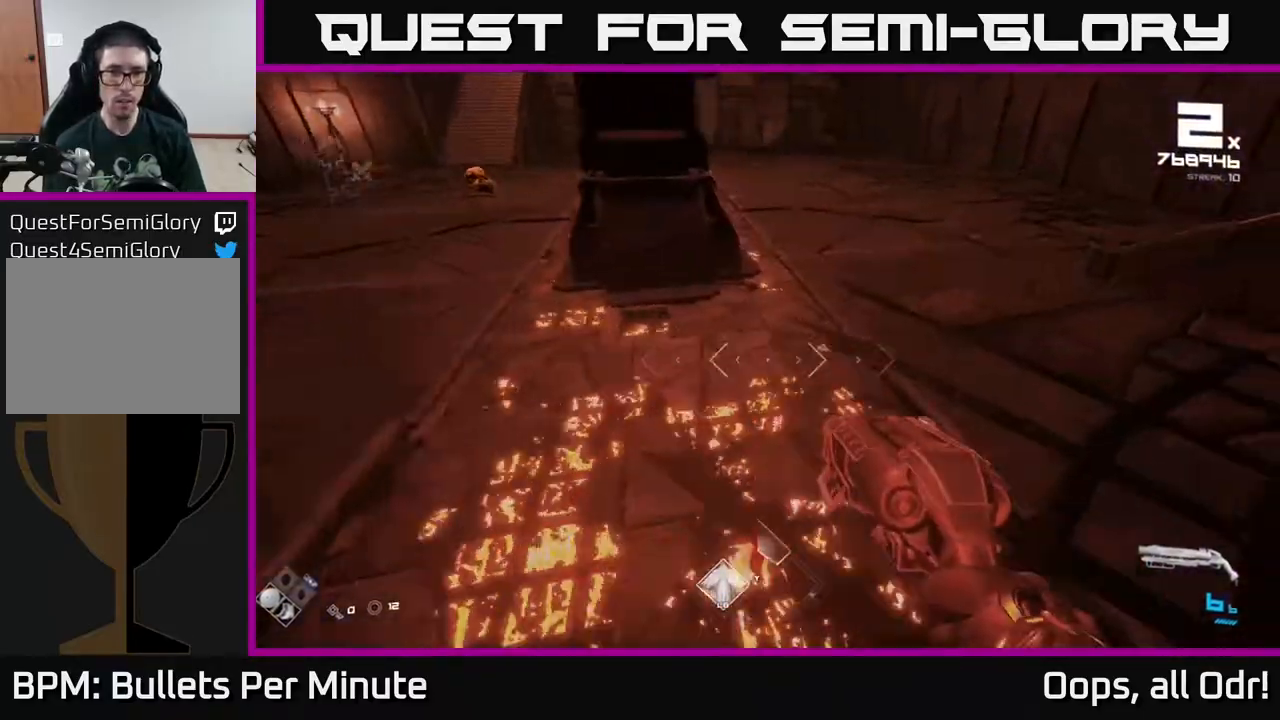
{"buttons": ["A"], "left_stick": "up-right", "right_stick": "center", "events": [[17, "A", "down"], [133, "A", "up"], [267, "left_stick", "up-left"], [283, "A", "down"], [317, "left_stick", "center"], [383, "A", "up"], [450, "left_stick", "up-right"], [500, "A", "down"]]}
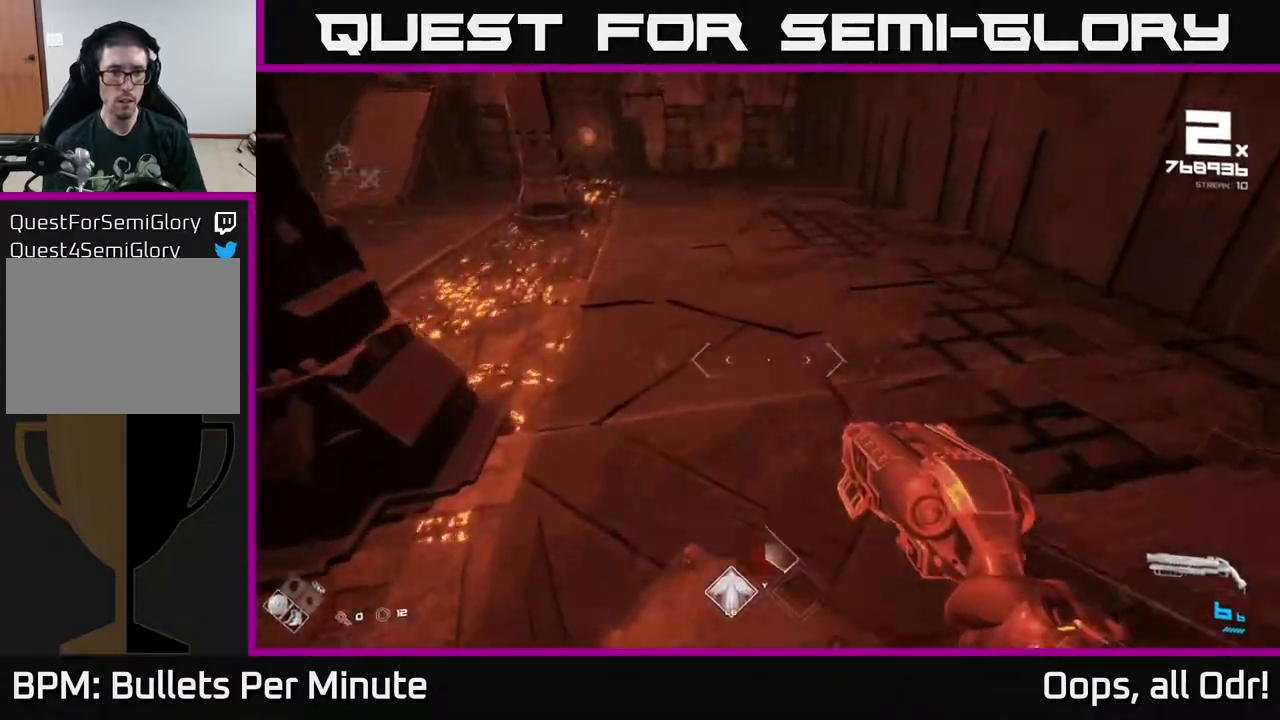
{"buttons": [], "left_stick": "up", "right_stick": "left", "events": [[117, "A", "up"], [217, "right_stick", "left"], [433, "left_stick", "up"]]}
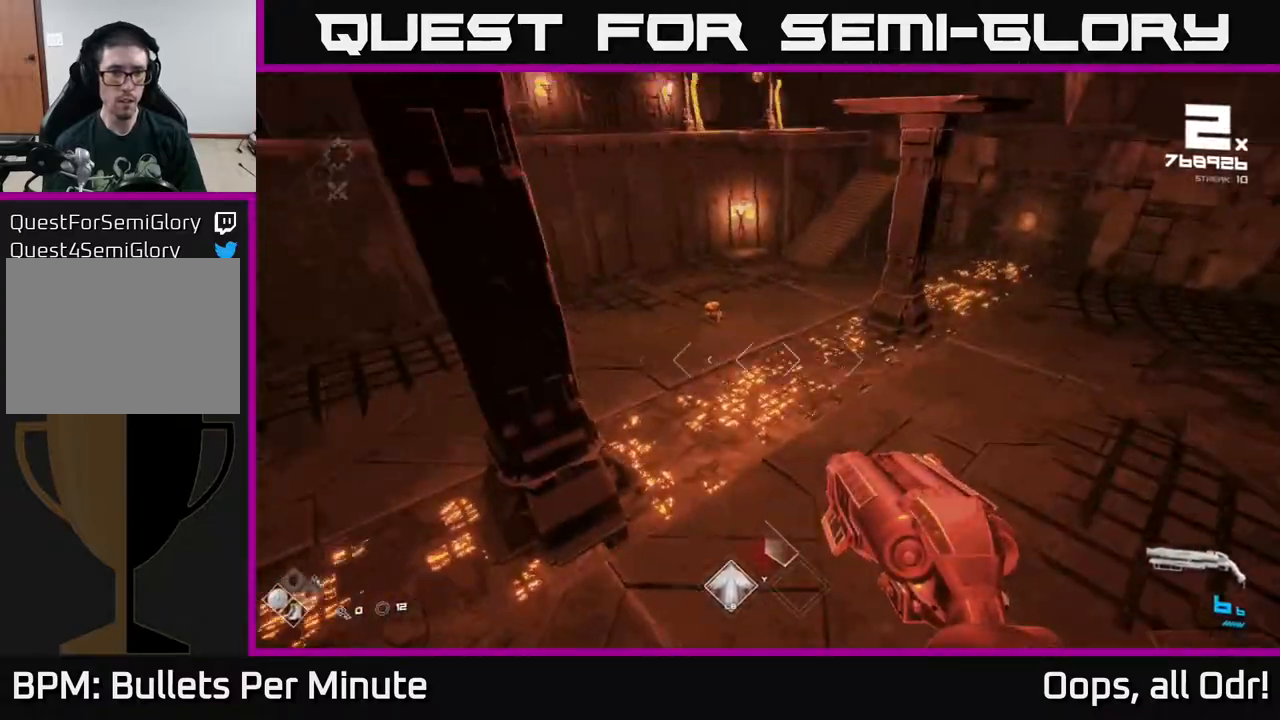
{"buttons": [], "left_stick": "right", "right_stick": "center", "events": [[100, "right_stick", "center"], [200, "right_stick", "left"], [300, "R2", "down"], [300, "left_stick", "up-right"], [300, "right_stick", "center"], [433, "R2", "up"], [500, "left_stick", "right"]]}
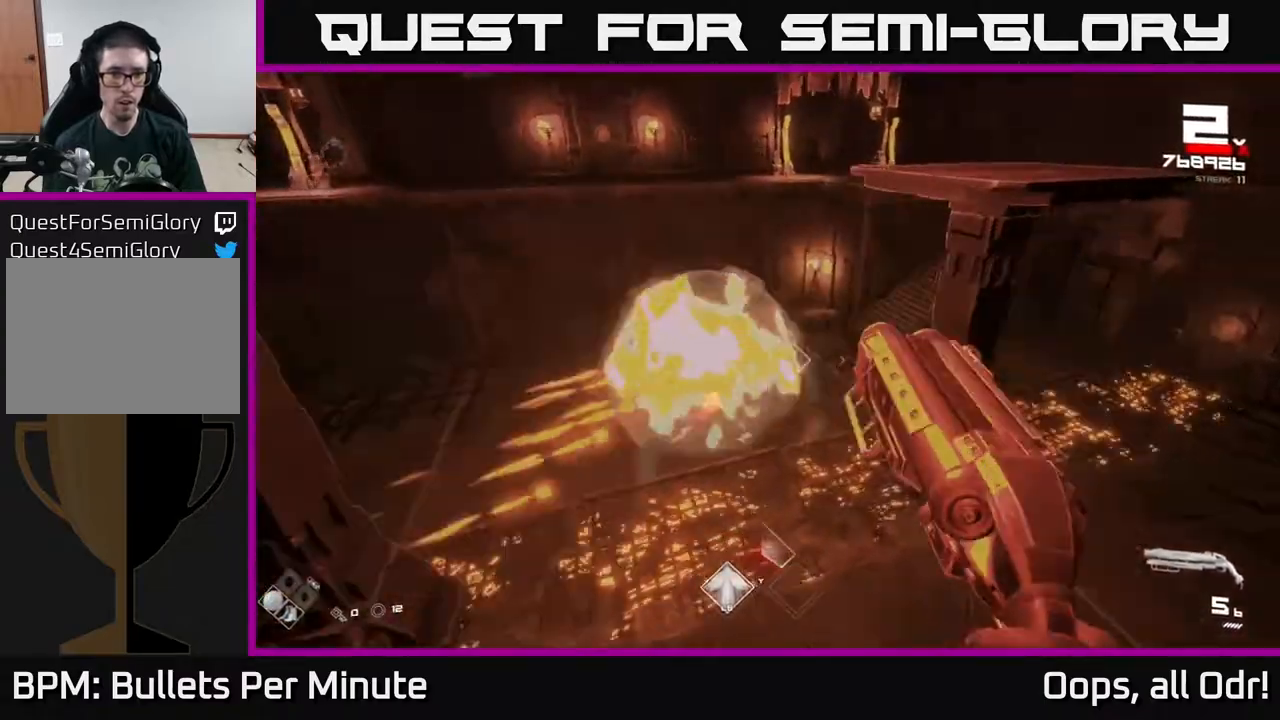
{"buttons": ["R1"], "left_stick": "right", "right_stick": "left", "events": [[50, "right_stick", "left"], [117, "R2", "down"], [117, "right_stick", "center"], [167, "R2", "up"], [417, "right_stick", "left"], [467, "R1", "down"]]}
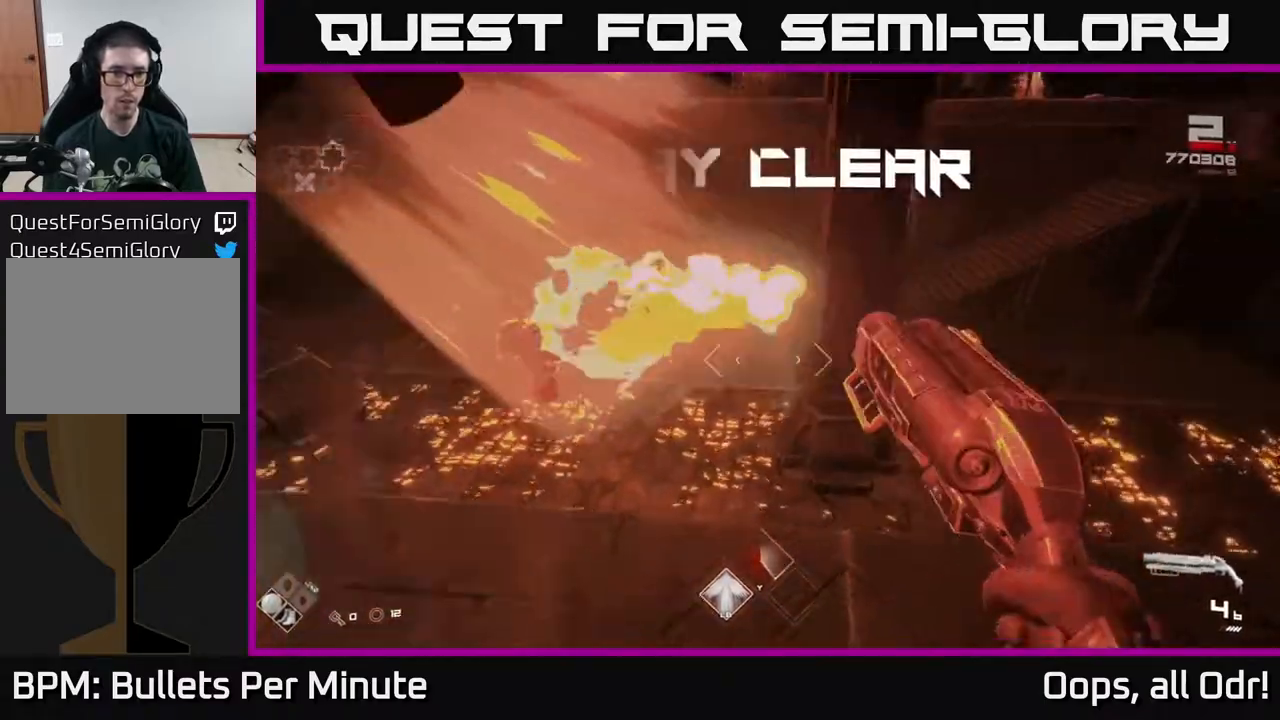
{"buttons": [], "left_stick": "up", "right_stick": "left", "events": [[100, "R1", "up"], [100, "right_stick", "center"], [217, "left_stick", "up-right"], [300, "R1", "down"], [300, "right_stick", "left"], [417, "left_stick", "up"], [450, "R1", "up"]]}
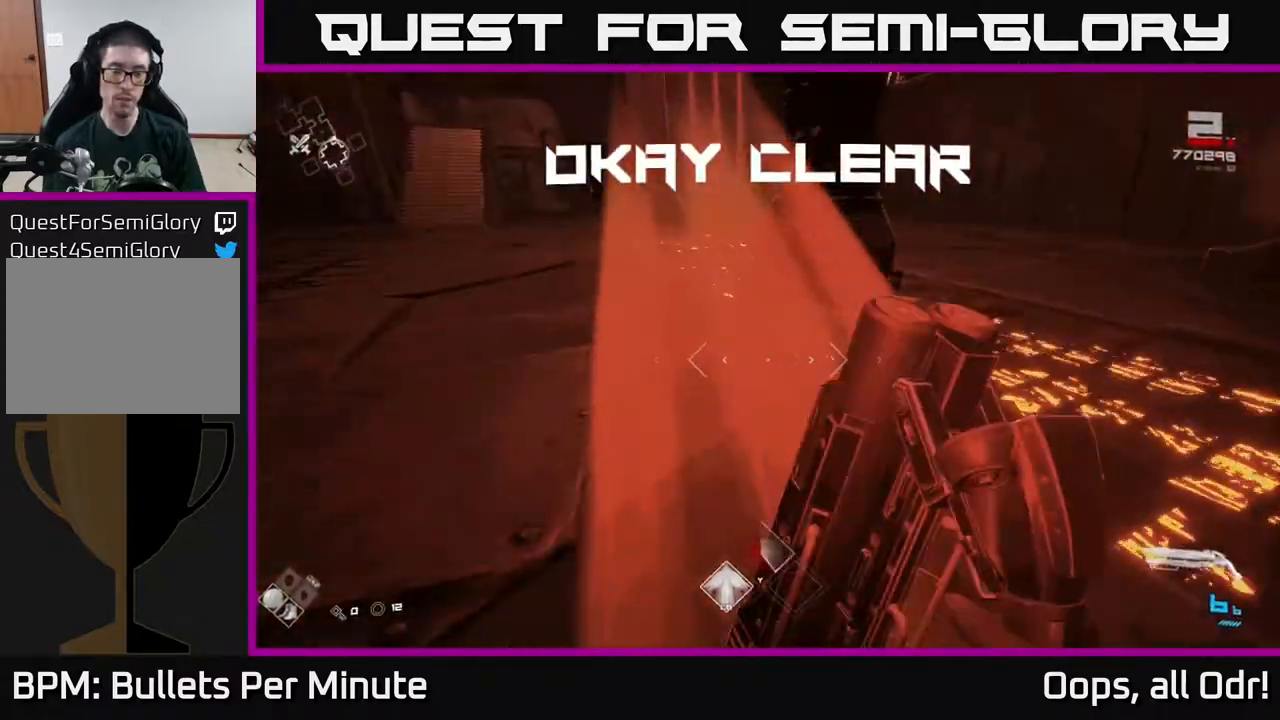
{"buttons": ["L1"], "left_stick": "up-left", "right_stick": "right", "events": [[150, "right_stick", "center"], [200, "L1", "down"], [333, "left_stick", "up-left"], [483, "right_stick", "right"]]}
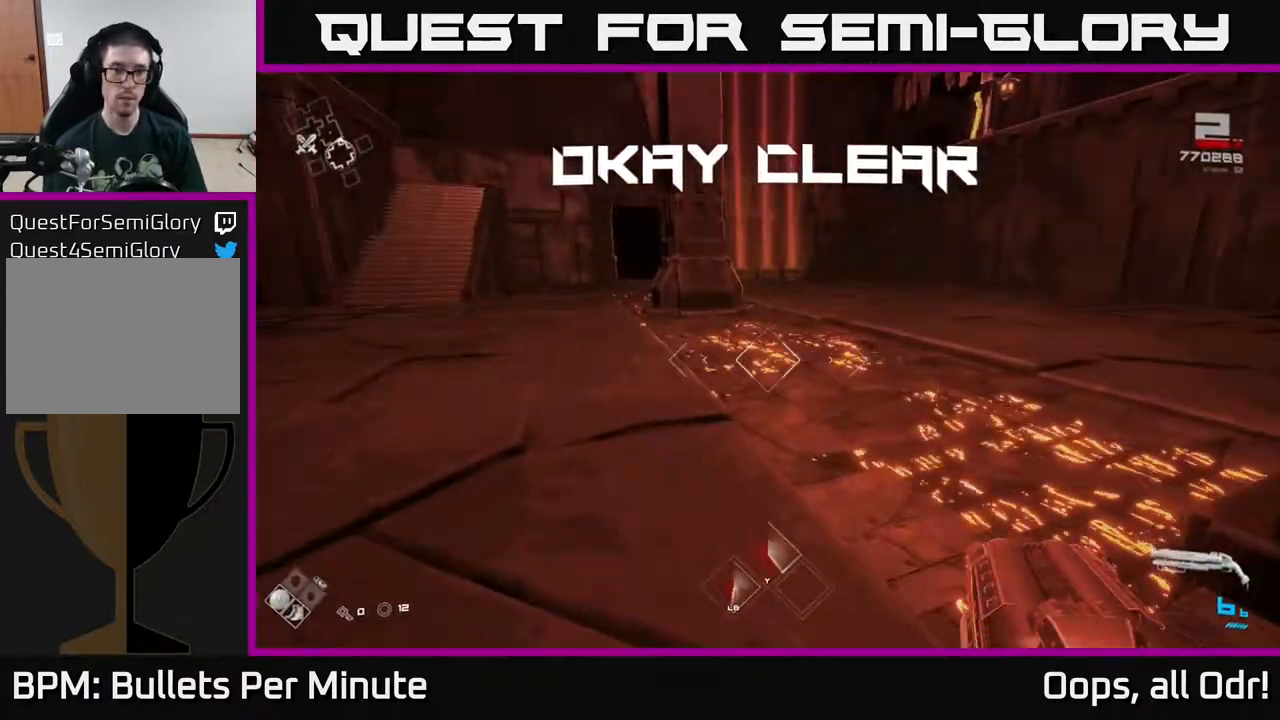
{"buttons": [], "left_stick": "up", "right_stick": "center", "events": [[67, "left_stick", "up"], [100, "L1", "up"], [133, "right_stick", "center"], [383, "right_stick", "up-left"], [483, "right_stick", "center"]]}
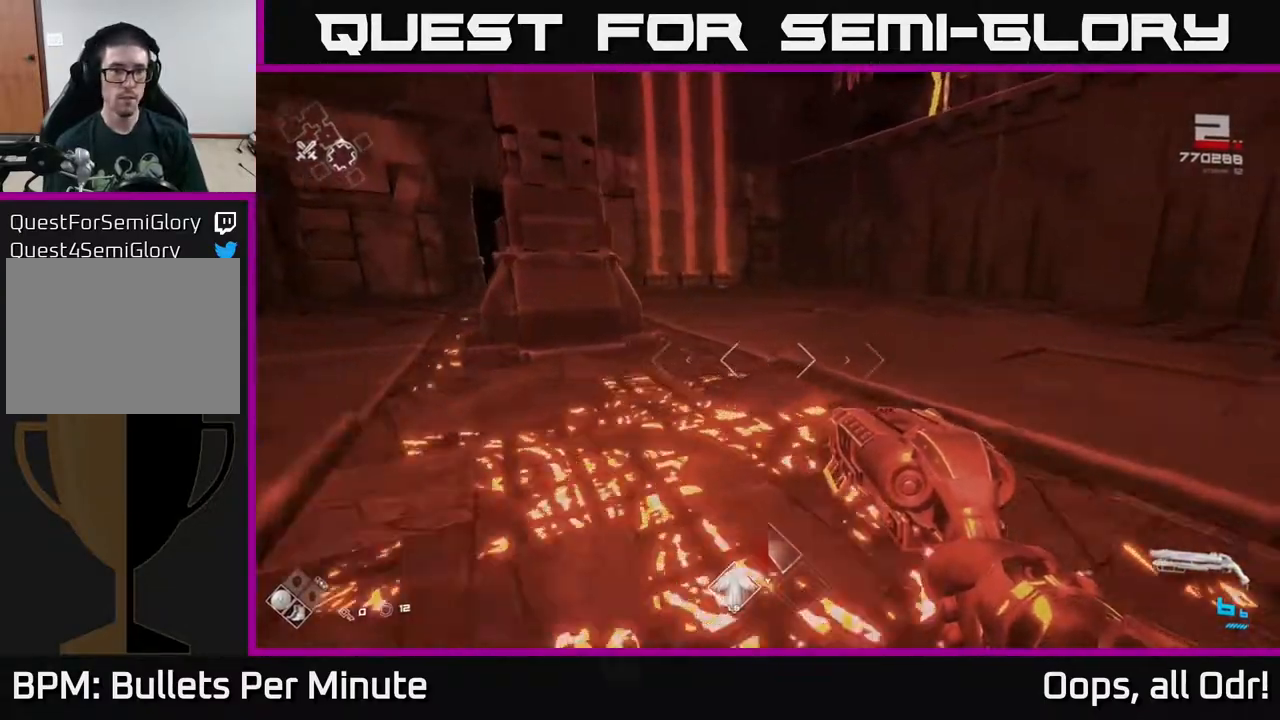
{"buttons": [], "left_stick": "down-left", "right_stick": "right", "events": [[117, "right_stick", "right"], [183, "left_stick", "down-left"]]}
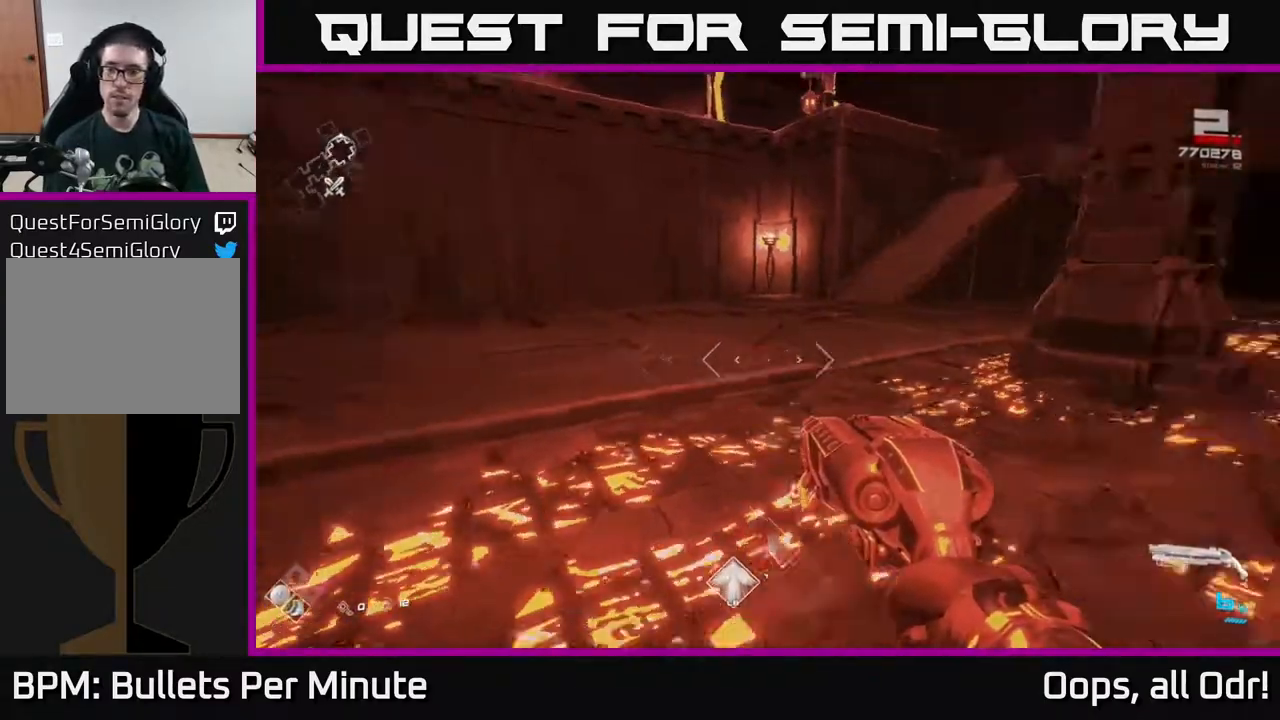
{"buttons": [], "left_stick": "up", "right_stick": "center", "events": [[167, "left_stick", "center"], [217, "right_stick", "center"], [317, "A", "down"], [417, "A", "up"], [483, "left_stick", "up"]]}
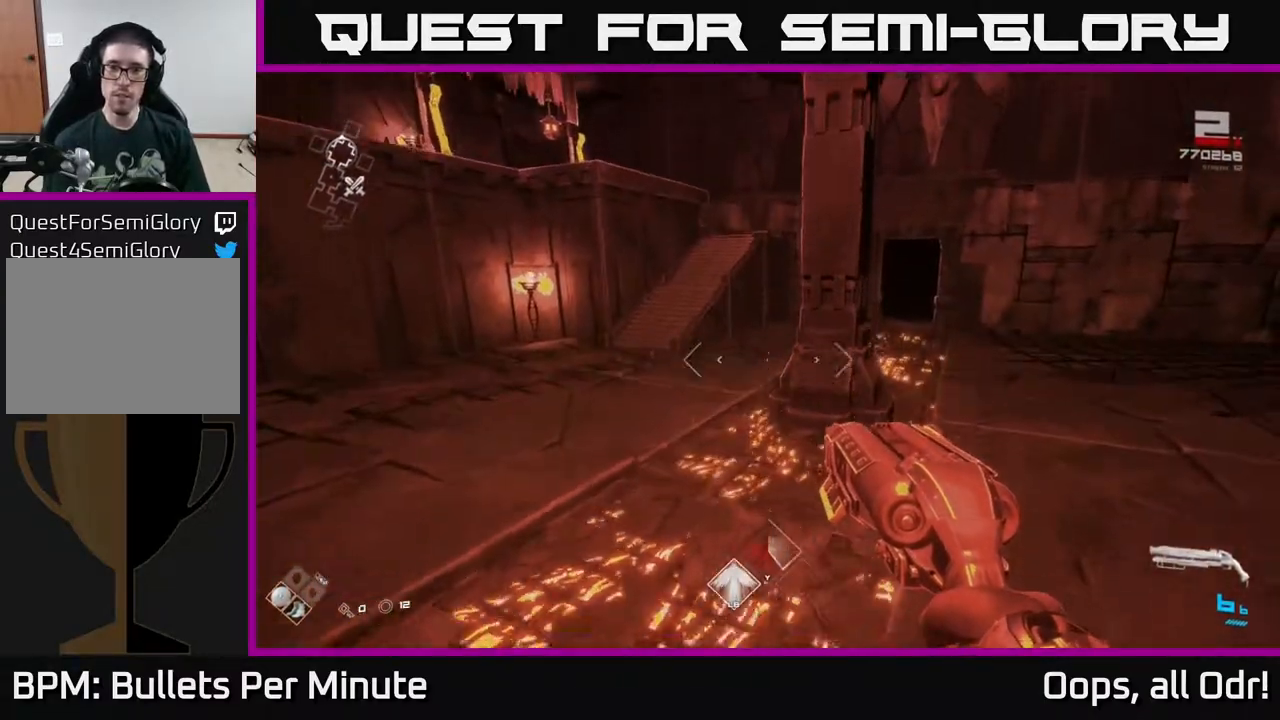
{"buttons": [], "left_stick": "center", "right_stick": "center", "events": [[17, "A", "down"], [133, "A", "up"], [217, "A", "down"], [250, "left_stick", "center"], [333, "A", "up"]]}
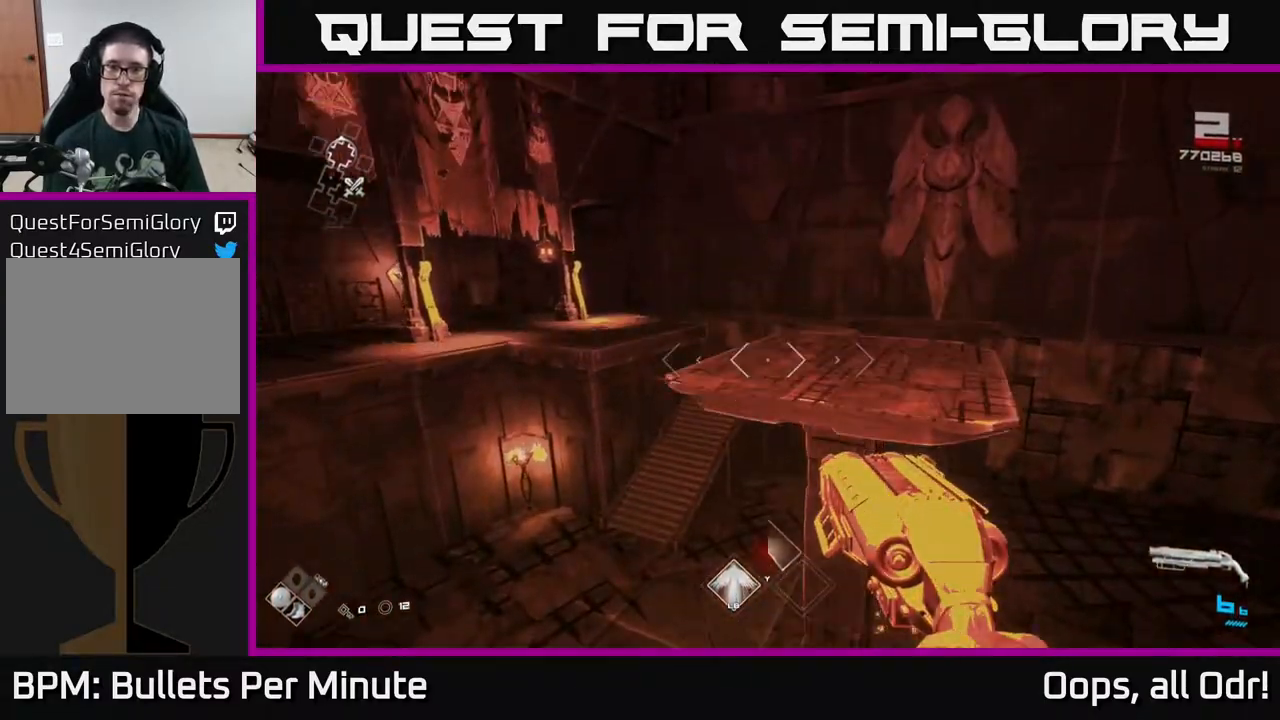
{"buttons": [], "left_stick": "left", "right_stick": "right", "events": [[100, "left_stick", "up"], [200, "right_stick", "right"], [217, "left_stick", "center"], [283, "left_stick", "left"]]}
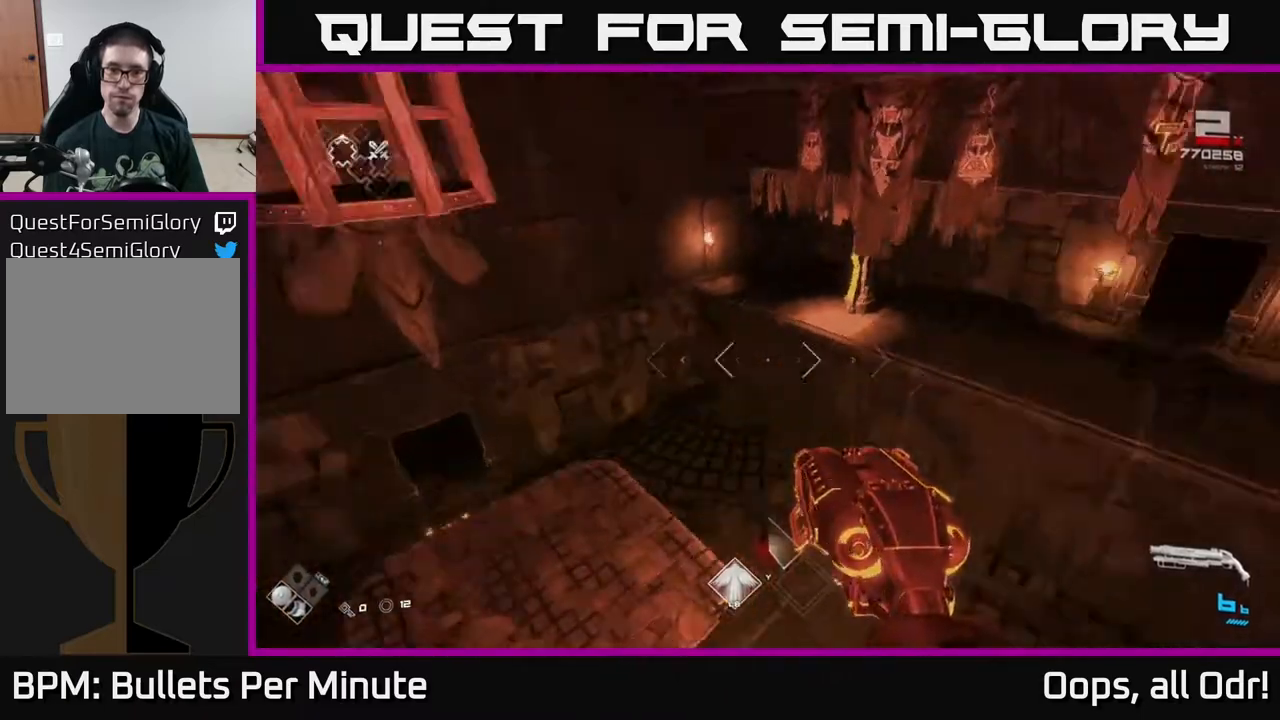
{"buttons": [], "left_stick": "center", "right_stick": "center", "events": [[133, "right_stick", "center"], [183, "left_stick", "center"]]}
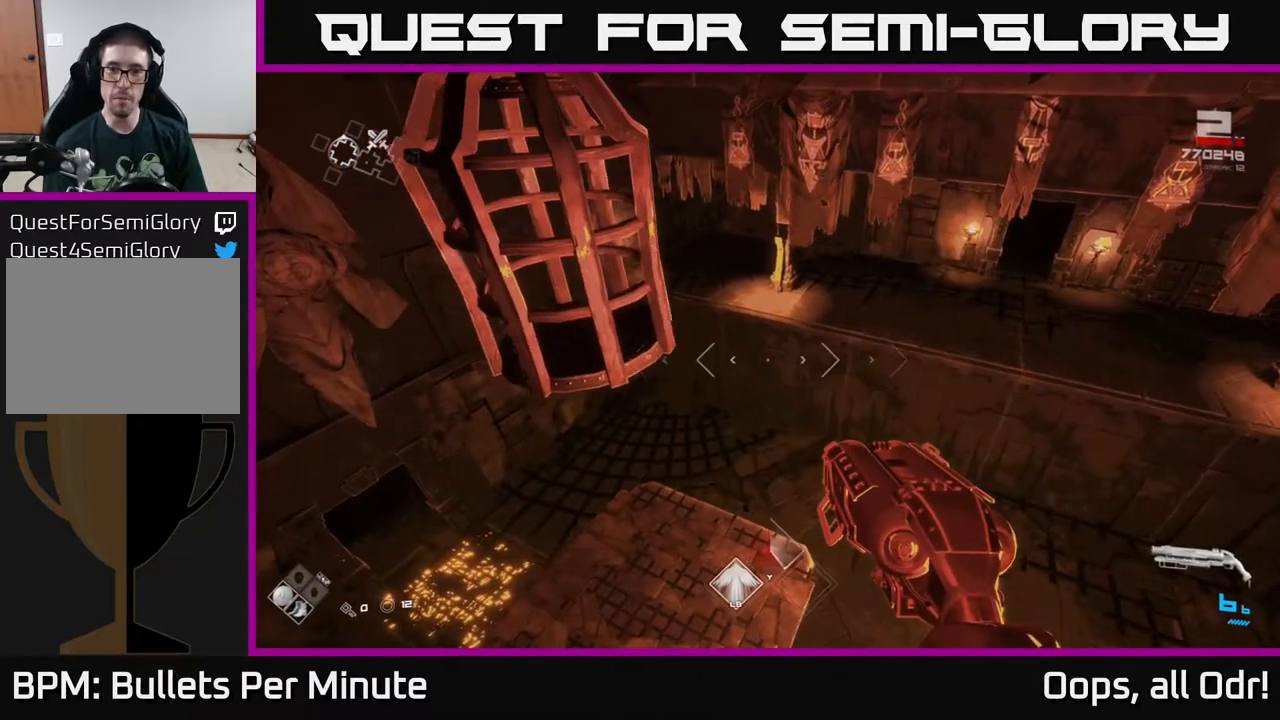
{"buttons": [], "left_stick": "left", "right_stick": "right", "events": [[300, "right_stick", "right"], [417, "left_stick", "left"]]}
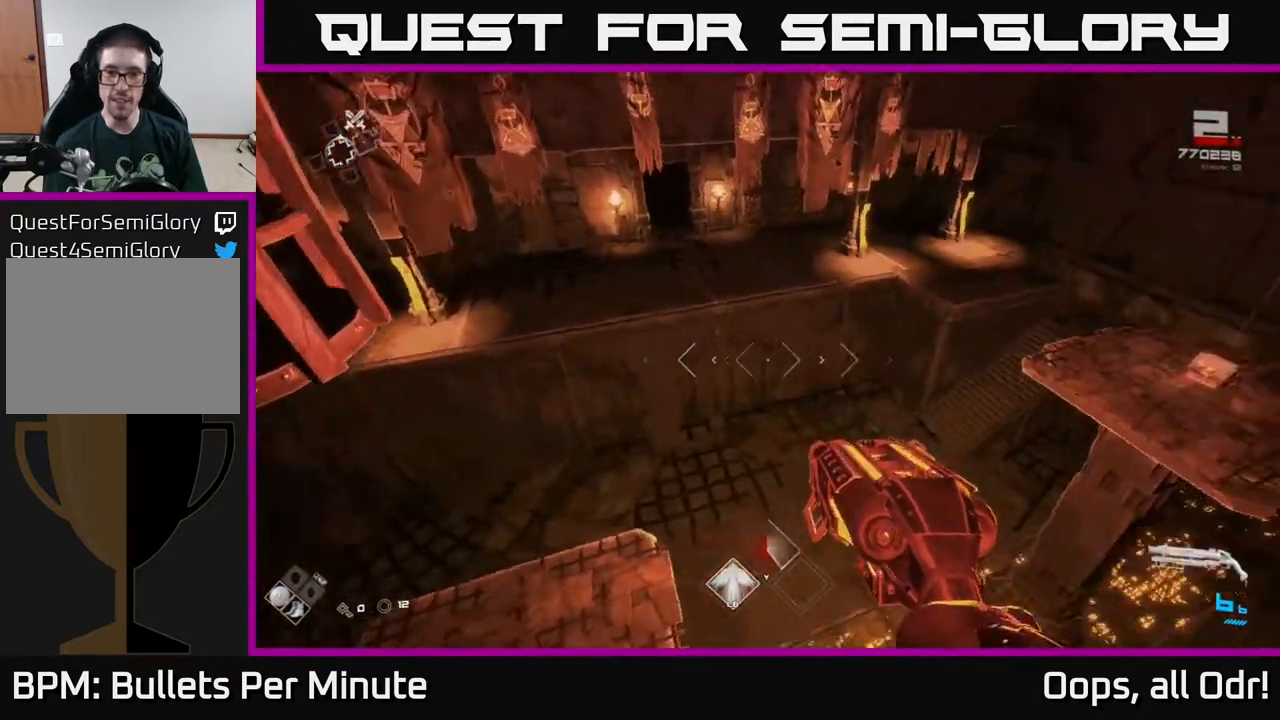
{"buttons": [], "left_stick": "center", "right_stick": "right", "events": [[133, "right_stick", "center"], [267, "right_stick", "right"], [350, "left_stick", "up-left"], [483, "left_stick", "center"]]}
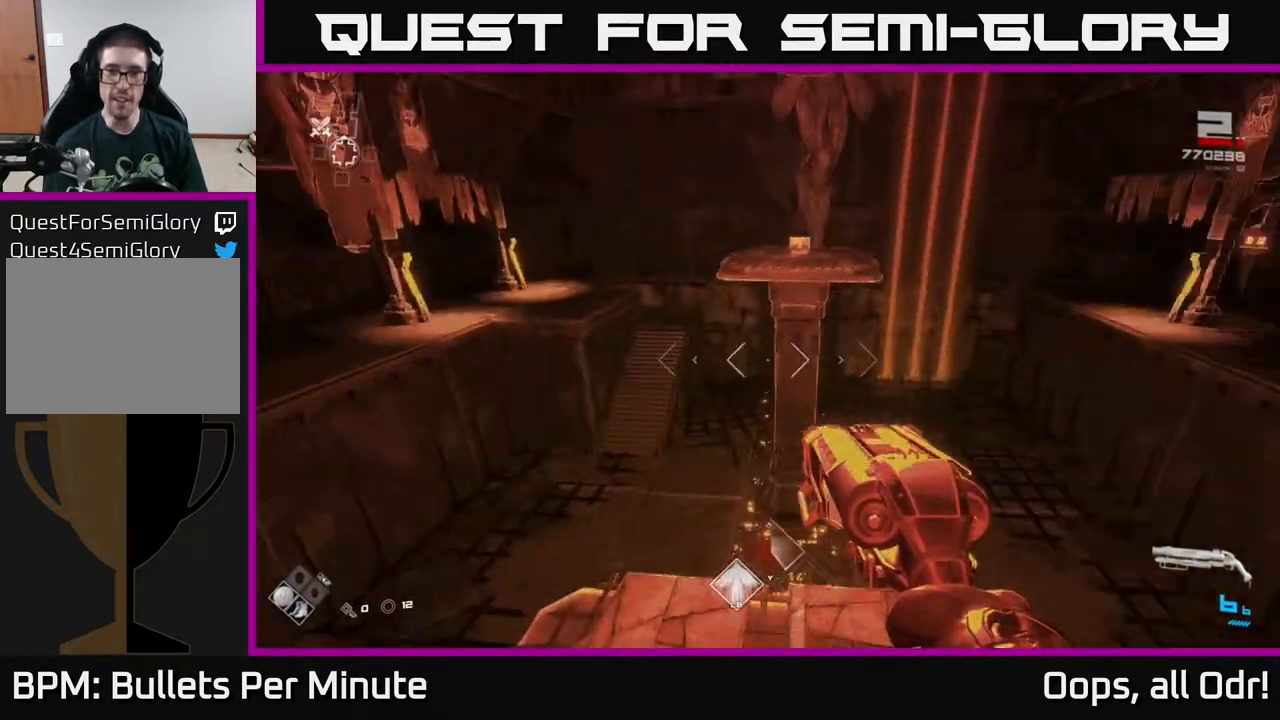
{"buttons": ["A"], "left_stick": "up", "right_stick": "center", "events": [[83, "left_stick", "up"], [117, "right_stick", "center"], [500, "A", "down"]]}
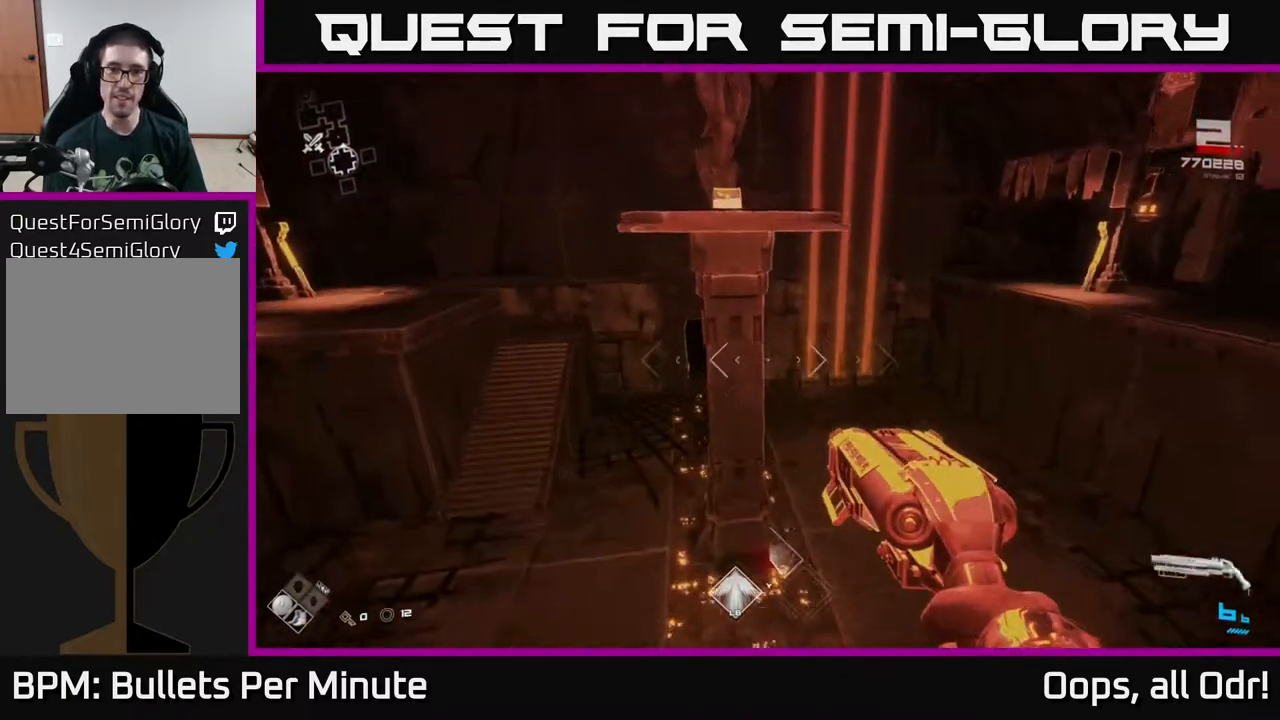
{"buttons": [], "left_stick": "up", "right_stick": "center", "events": [[100, "A", "up"]]}
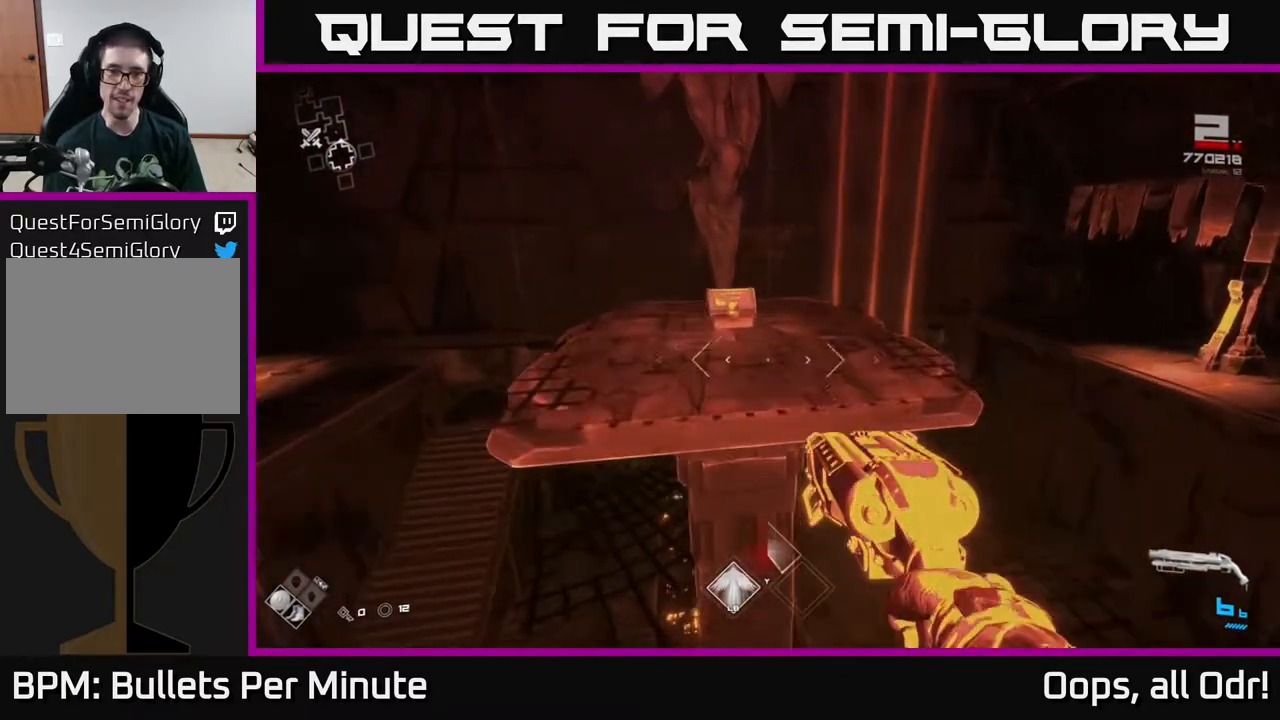
{"buttons": [], "left_stick": "center", "right_stick": "center", "events": [[367, "left_stick", "center"], [383, "X", "down"], [483, "X", "up"]]}
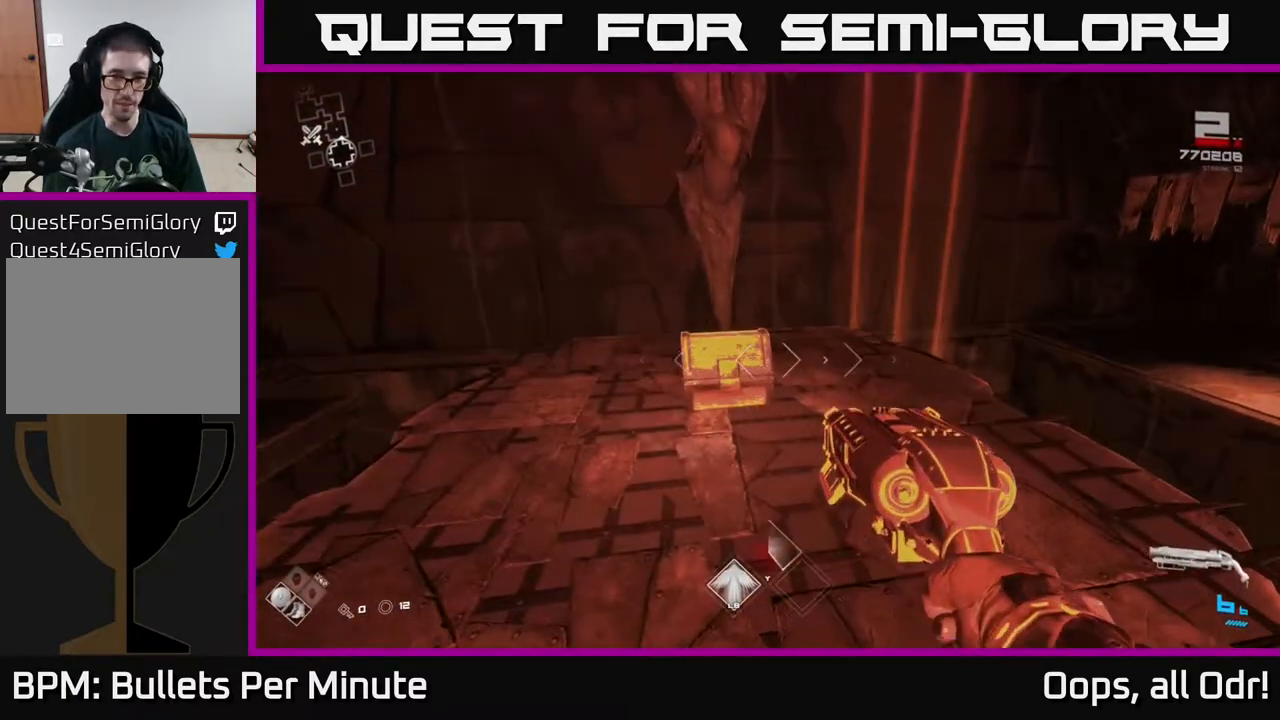
{"buttons": [], "left_stick": "center", "right_stick": "center", "events": [[100, "left_stick", "up"], [300, "X", "down"], [367, "left_stick", "center"], [433, "X", "up"]]}
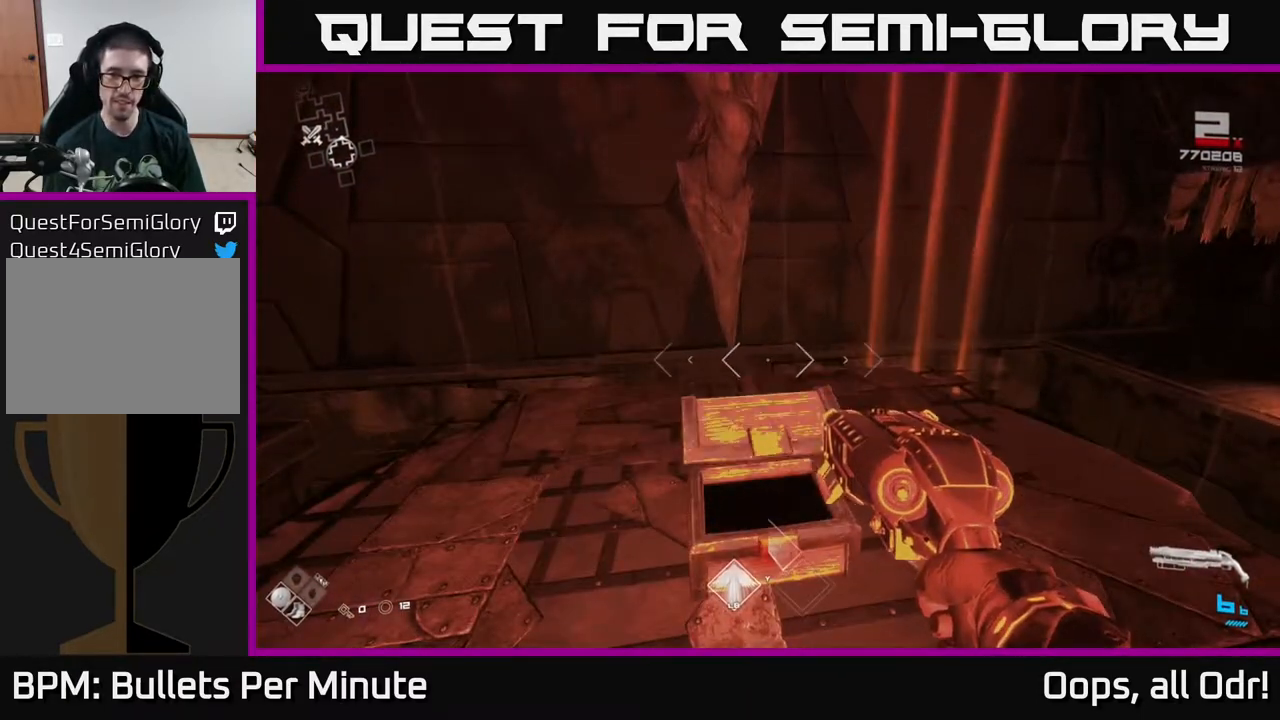
{"buttons": [], "left_stick": "up", "right_stick": "center", "events": [[433, "left_stick", "up"]]}
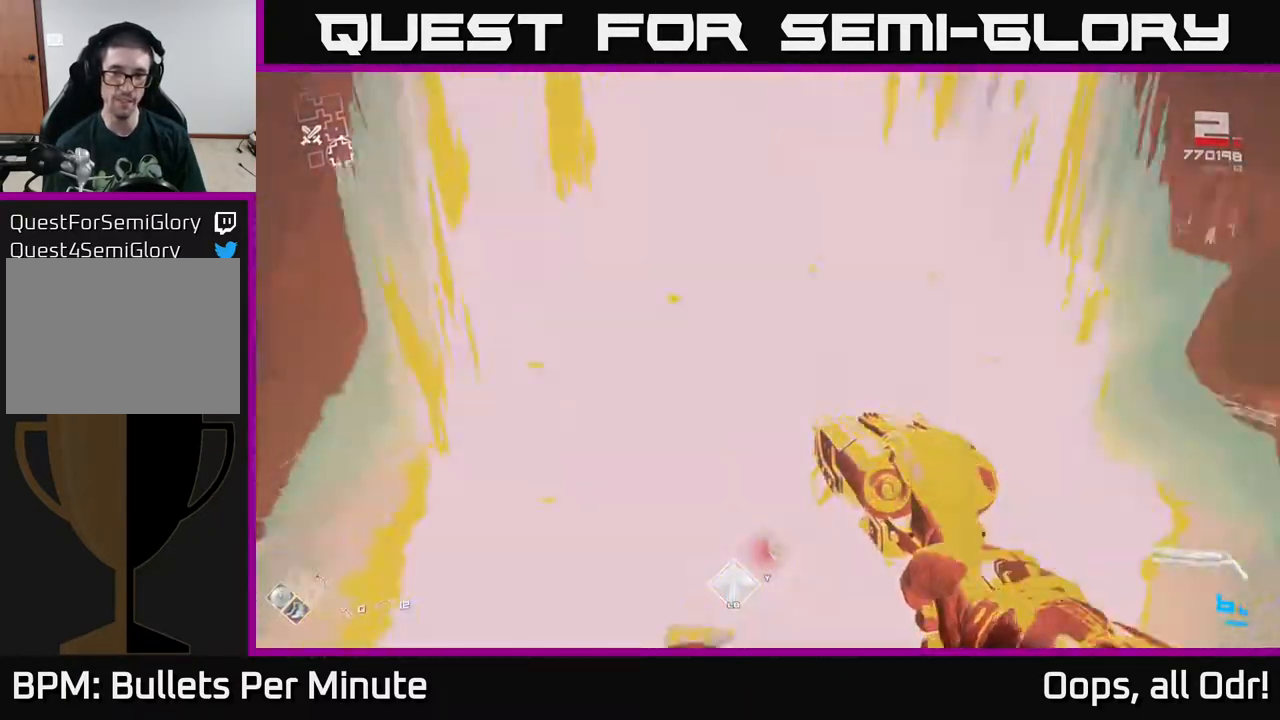
{"buttons": [], "left_stick": "up", "right_stick": "center", "events": [[50, "right_stick", "right"], [200, "left_stick", "right"], [350, "right_stick", "center"], [433, "A", "down"], [433, "left_stick", "up"], [500, "A", "up"]]}
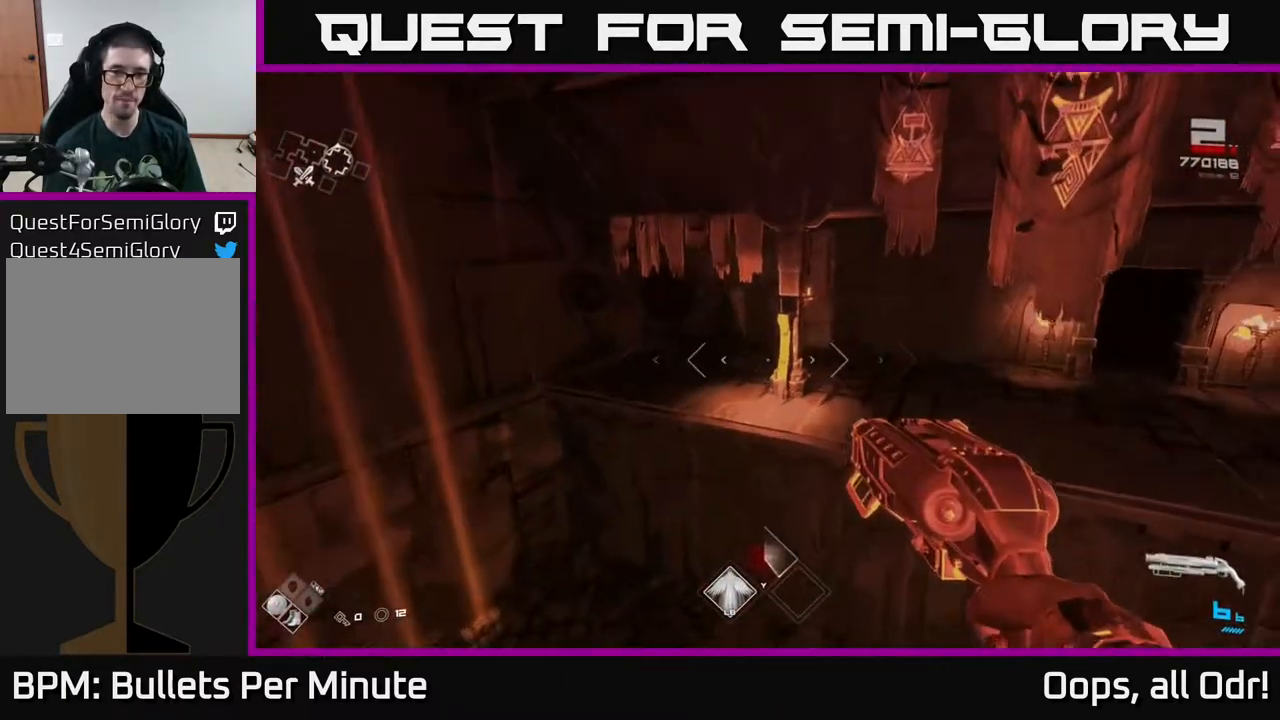
{"buttons": [], "left_stick": "center", "right_stick": "right", "events": [[417, "left_stick", "center"], [483, "right_stick", "right"]]}
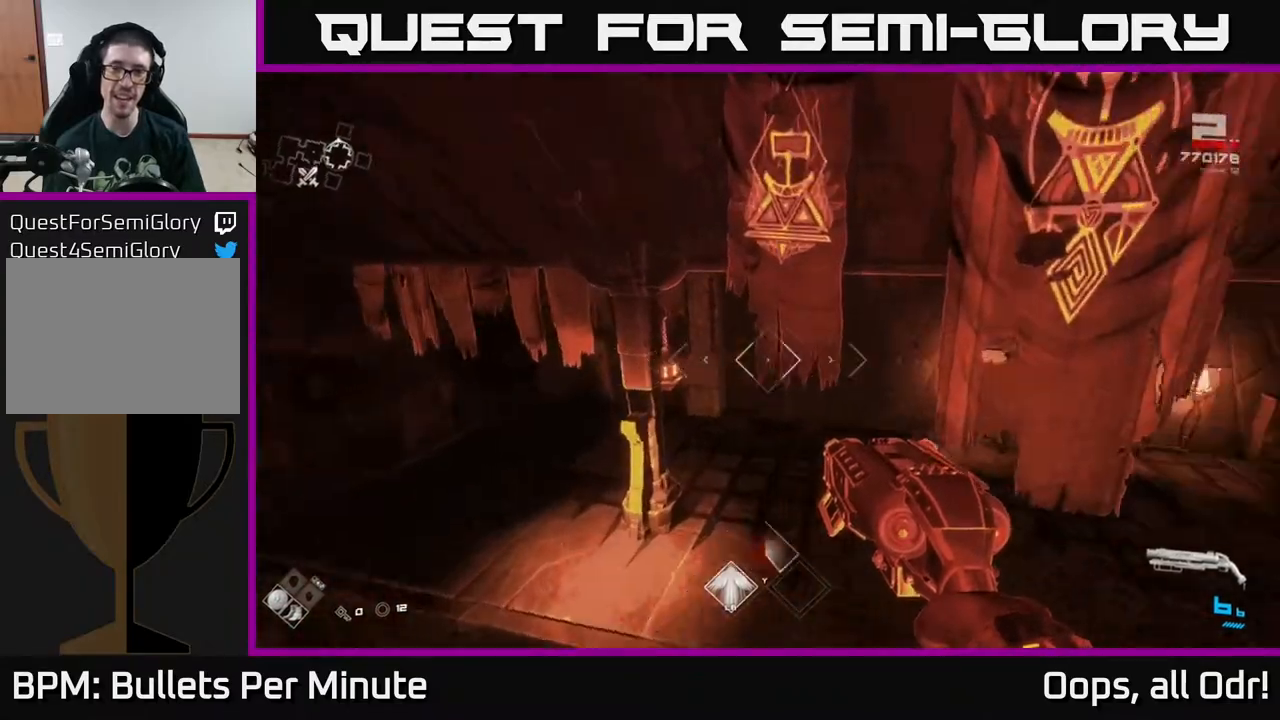
{"buttons": [], "left_stick": "up", "right_stick": "right", "events": [[167, "left_stick", "up"], [217, "right_stick", "center"], [333, "right_stick", "up-left"], [483, "right_stick", "right"]]}
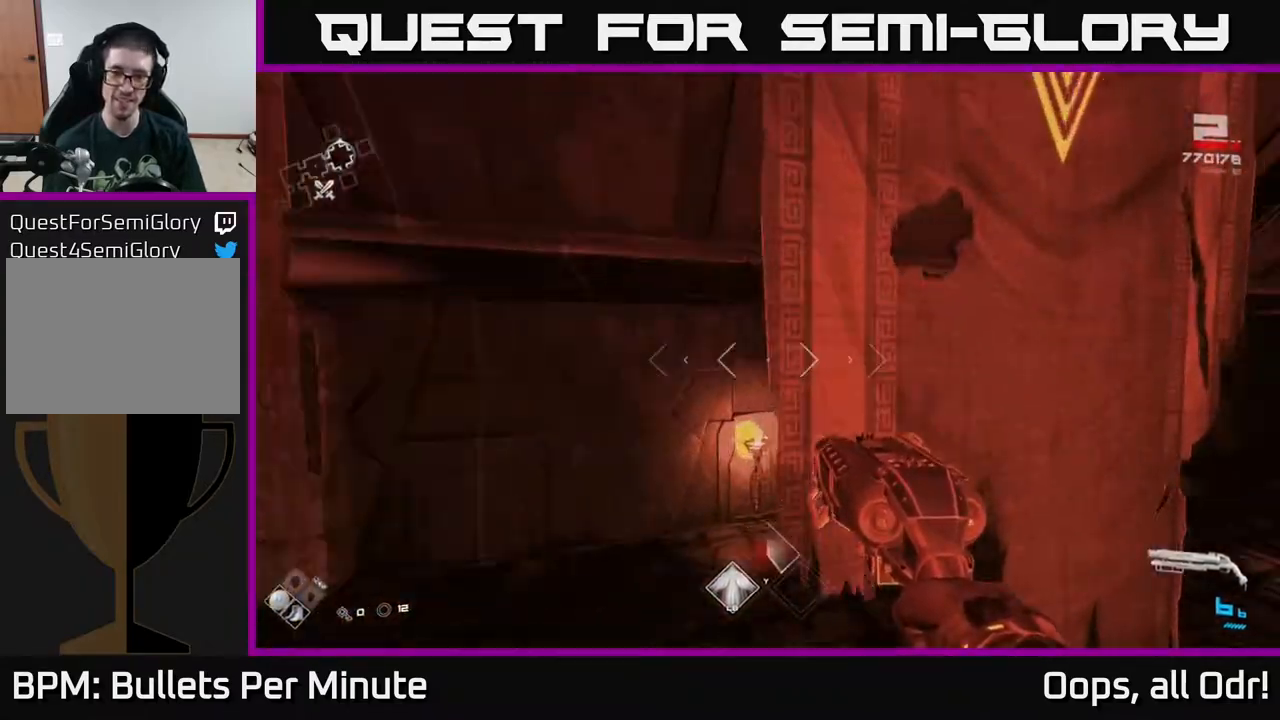
{"buttons": [], "left_stick": "up", "right_stick": "center", "events": [[300, "right_stick", "center"], [333, "left_stick", "up-left"], [433, "left_stick", "up"]]}
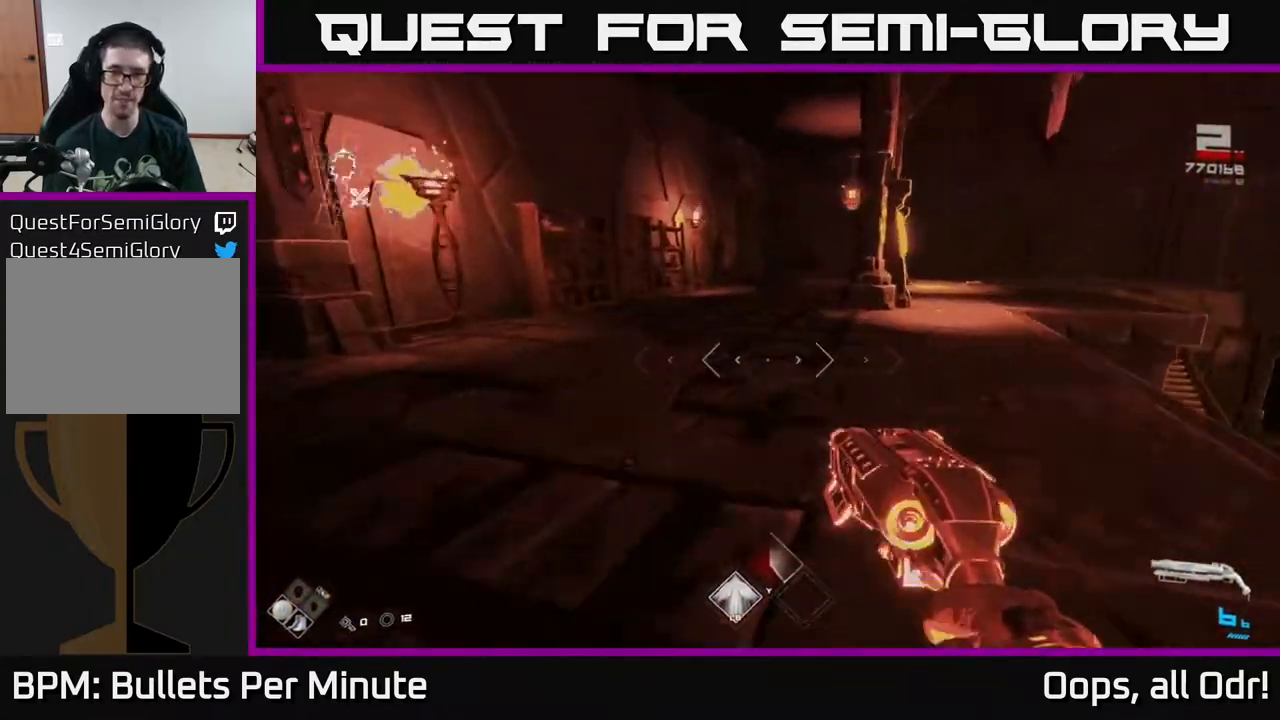
{"buttons": [], "left_stick": "left", "right_stick": "left", "events": [[167, "left_stick", "right"], [200, "right_stick", "left"], [233, "left_stick", "center"], [283, "left_stick", "left"]]}